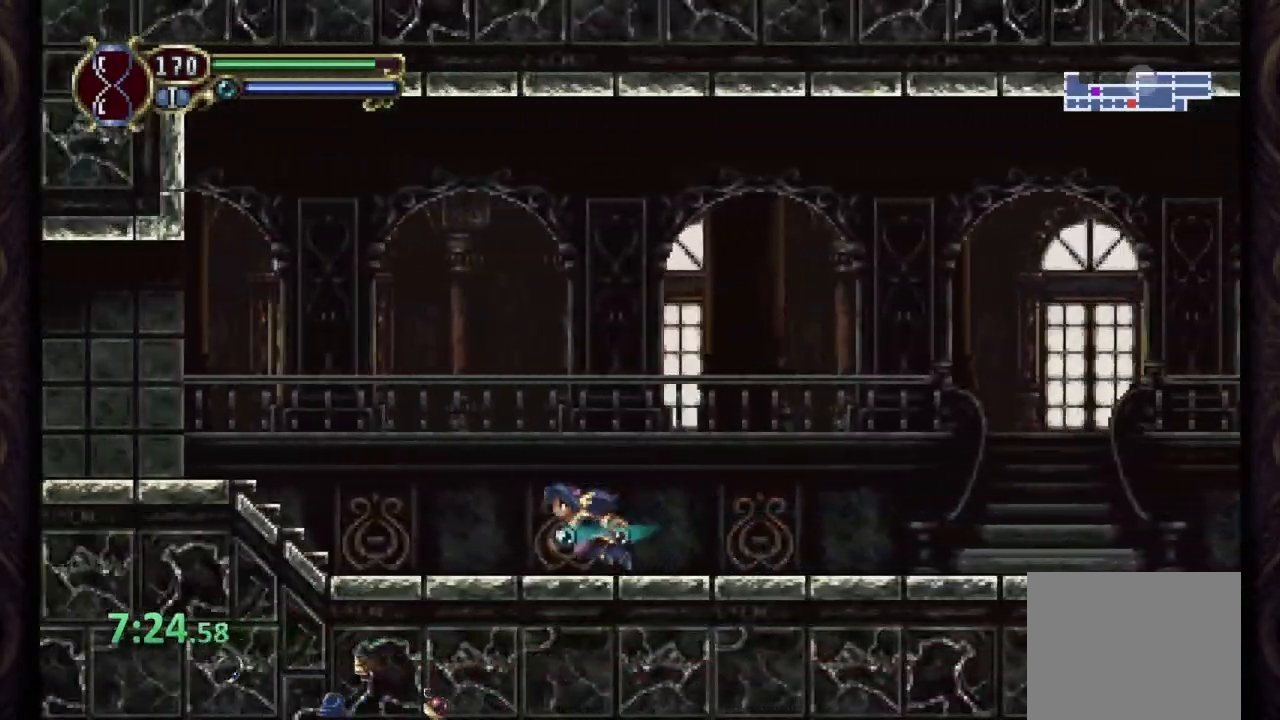
Gameplay with a controller (PlayStation layout); each line is a JSON object with the inputs held at the frame after it. "events" lists button and stick changes between this image and that frame as [ms after this image, input, new state], when the widget could be followed in between.
{"buttons": ["R1"], "left_stick": "left", "right_stick": "center", "events": [[267, "CROSS", "down"], [350, "CROSS", "up"]]}
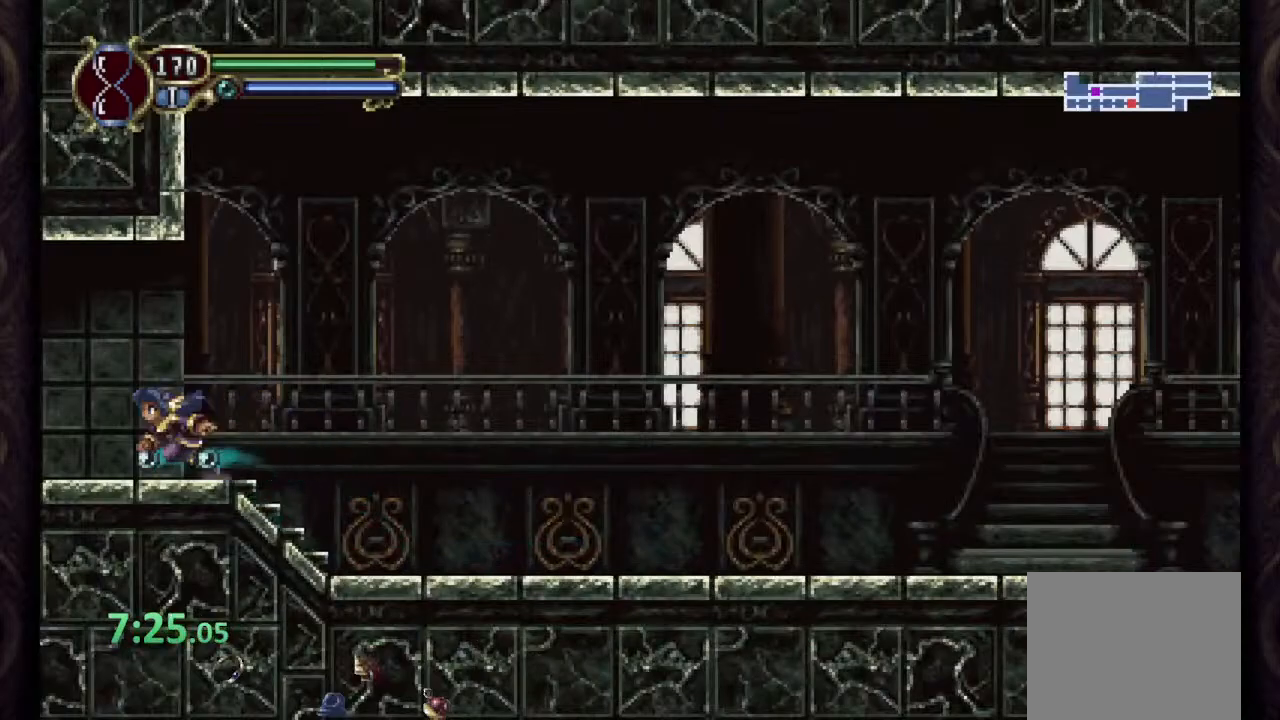
{"buttons": ["R1"], "left_stick": "left", "right_stick": "center", "events": []}
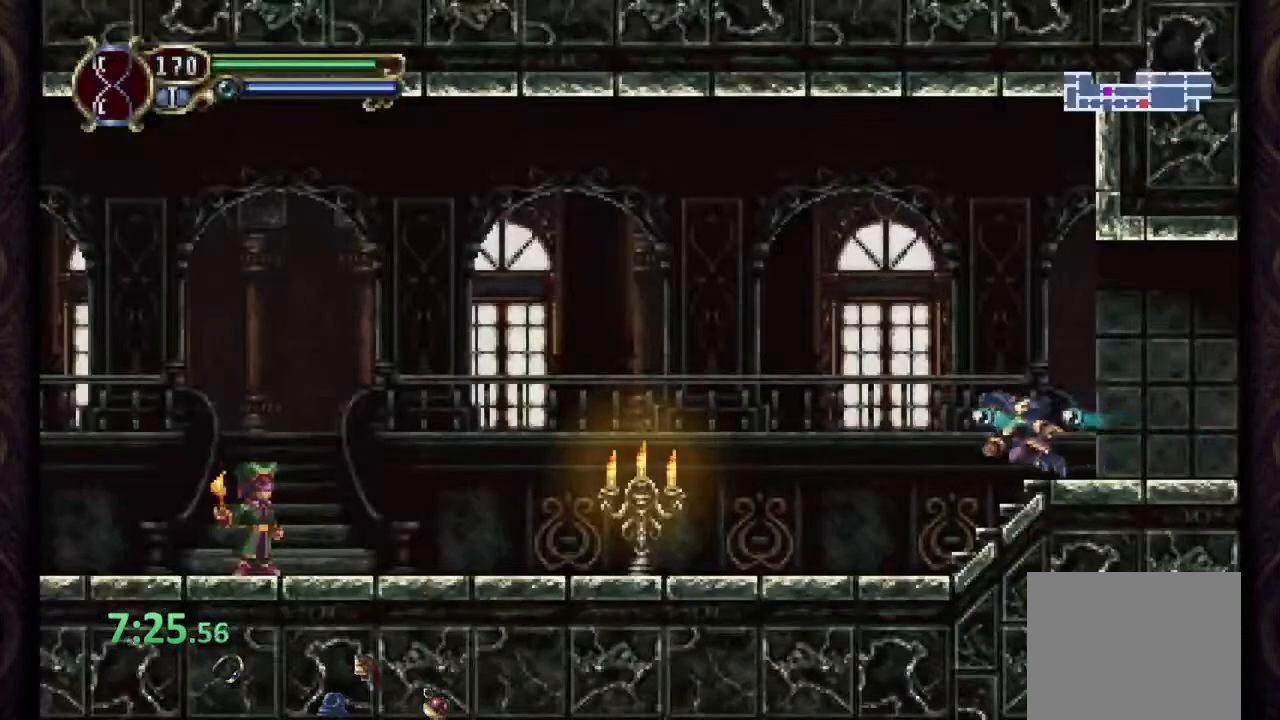
{"buttons": ["CROSS", "R1"], "left_stick": "left", "right_stick": "center", "events": [[500, "CROSS", "down"]]}
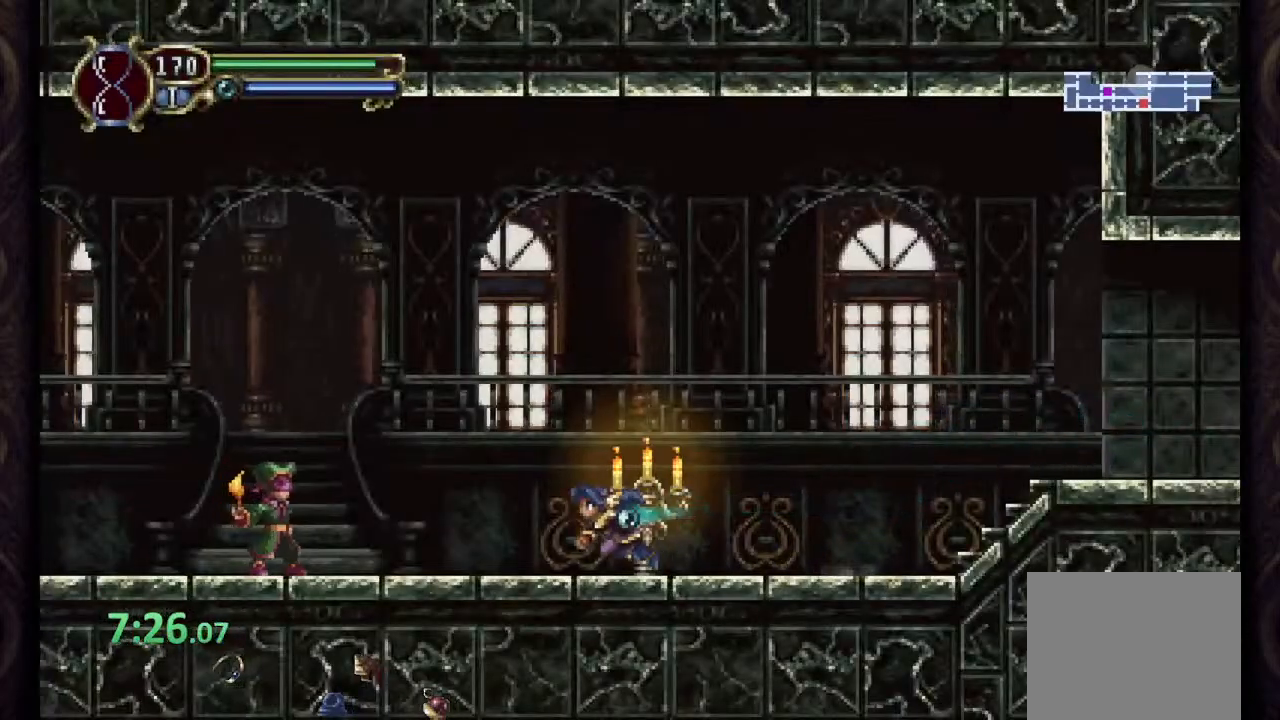
{"buttons": [], "left_stick": "center", "right_stick": "center", "events": [[33, "SQUARE", "down"], [83, "CROSS", "up"], [100, "R1", "up"], [100, "SQUARE", "up"], [150, "SQUARE", "down"], [200, "SQUARE", "up"], [250, "SQUARE", "down"], [250, "left_stick", "center"], [317, "SQUARE", "up"]]}
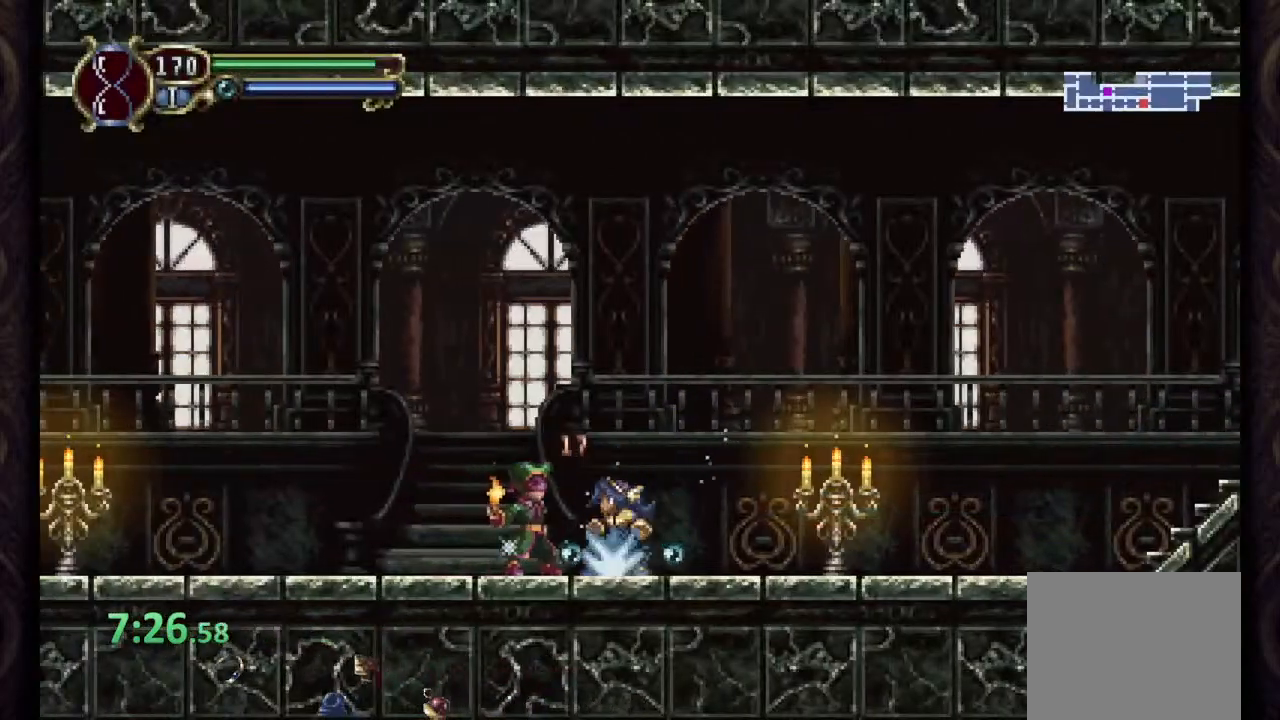
{"buttons": ["R1"], "left_stick": "left", "right_stick": "center", "events": [[200, "SQUARE", "down"], [250, "SQUARE", "up"], [333, "SQUARE", "down"], [400, "SQUARE", "up"], [500, "R1", "down"], [500, "left_stick", "left"]]}
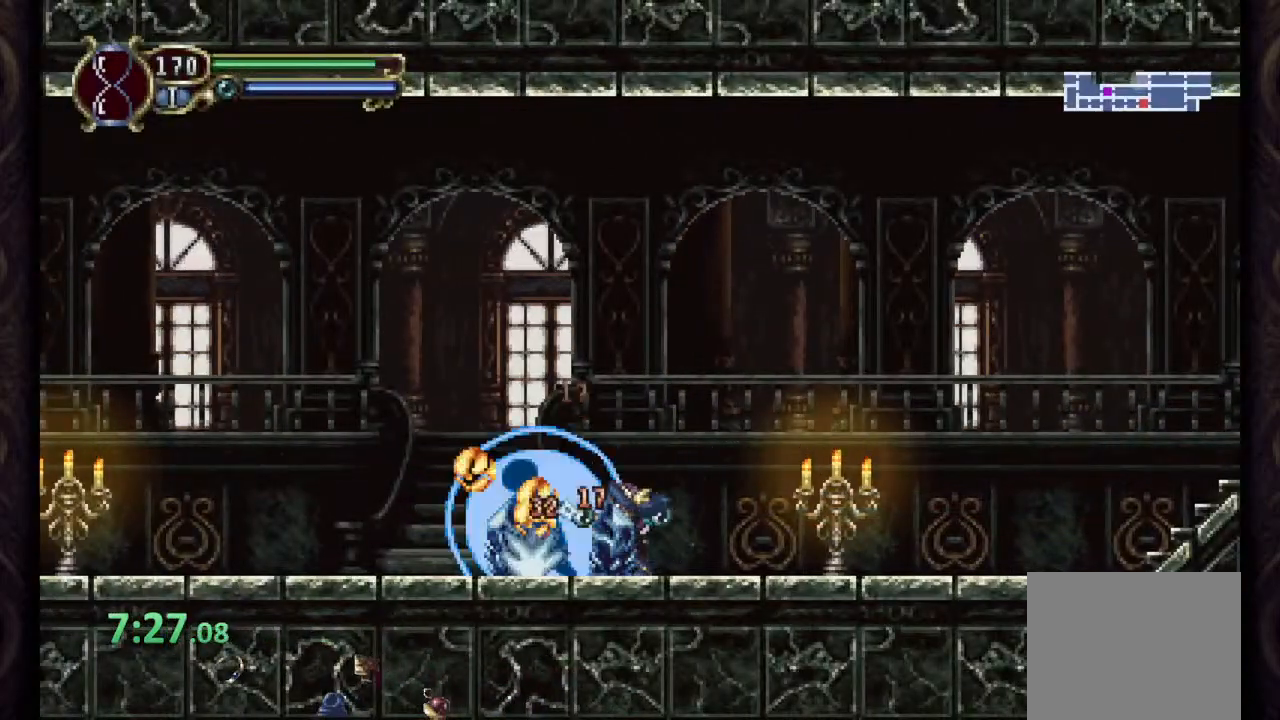
{"buttons": ["R1"], "left_stick": "up-left", "right_stick": "center", "events": [[300, "left_stick", "up-left"]]}
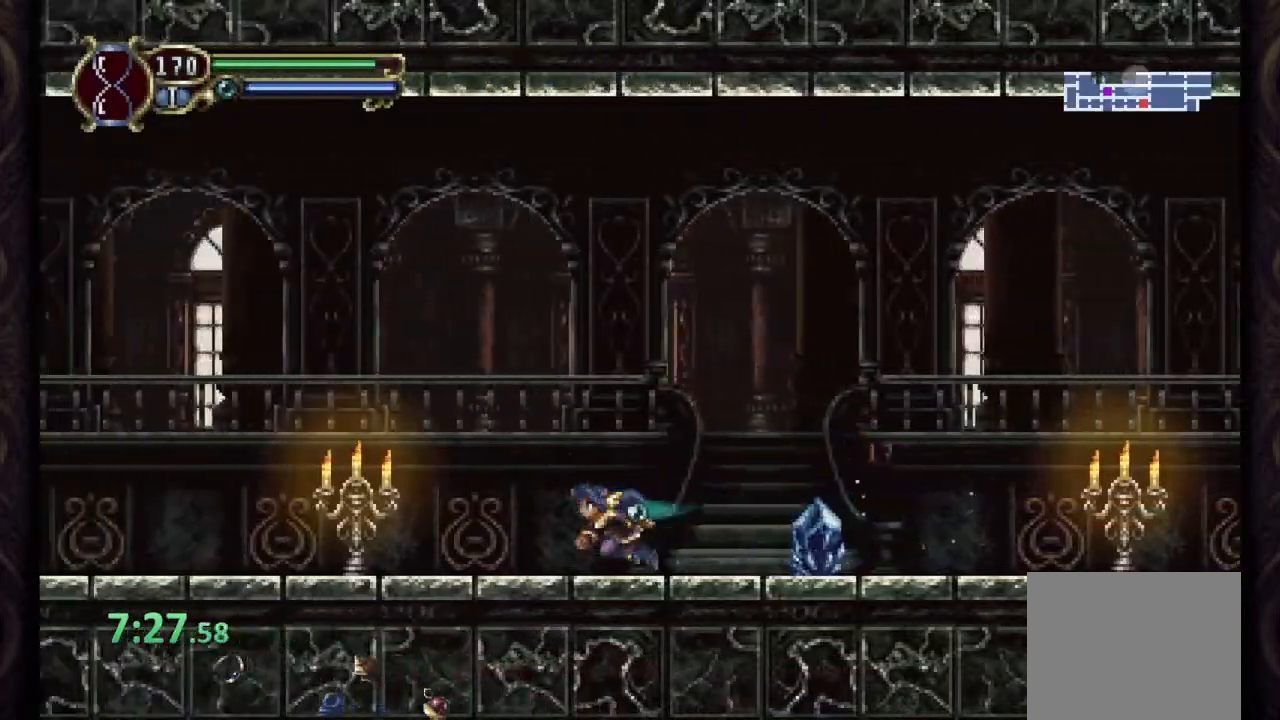
{"buttons": ["R1"], "left_stick": "up-left", "right_stick": "center", "events": []}
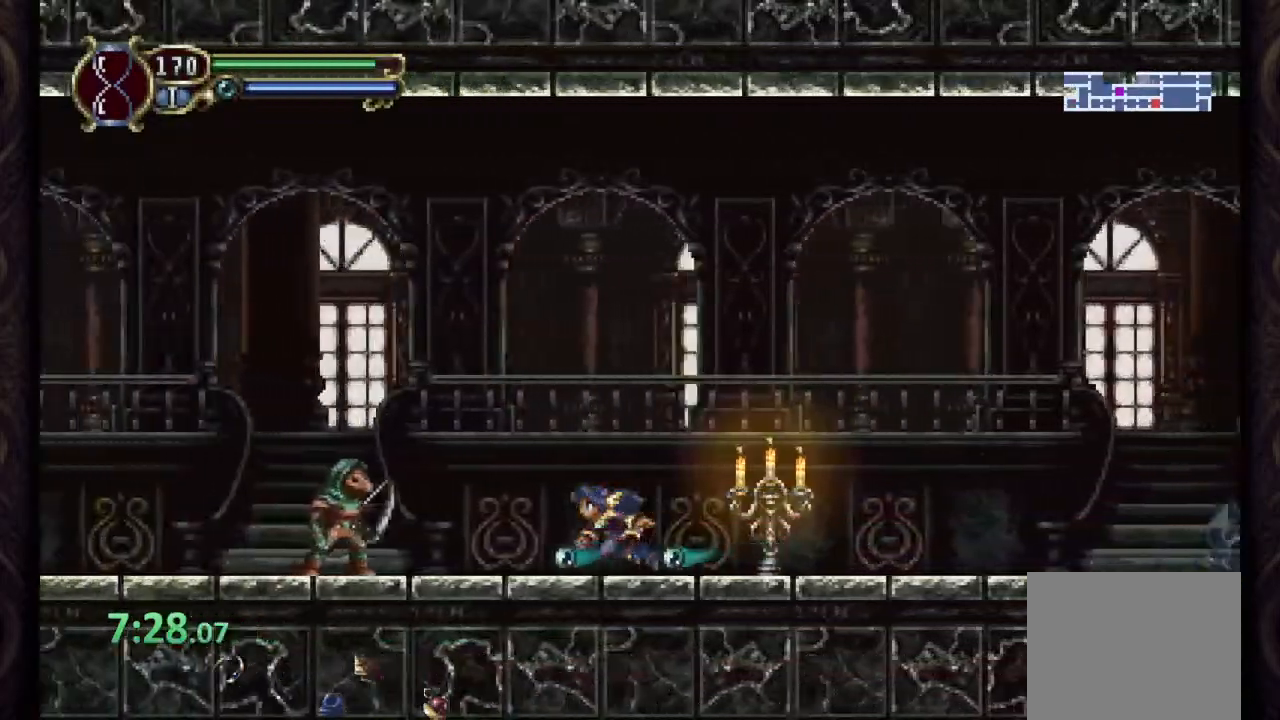
{"buttons": [], "left_stick": "down-left", "right_stick": "center", "events": [[117, "R1", "up"], [117, "left_stick", "down-left"], [133, "SQUARE", "down"], [183, "SQUARE", "up"], [250, "SQUARE", "down"], [300, "SQUARE", "up"], [367, "SQUARE", "down"], [433, "SQUARE", "up"]]}
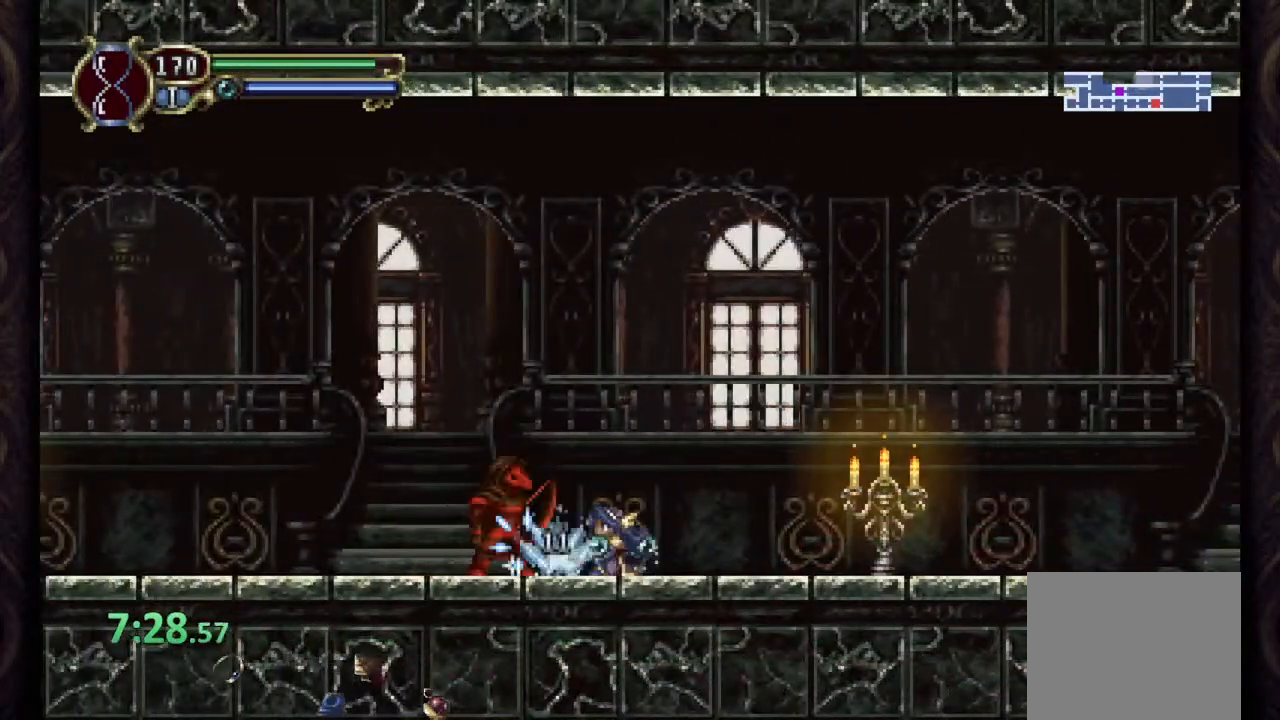
{"buttons": ["R1"], "left_stick": "left", "right_stick": "center", "events": [[17, "left_stick", "down"], [33, "SQUARE", "down"], [83, "SQUARE", "up"], [150, "SQUARE", "down"], [217, "SQUARE", "up"], [283, "SQUARE", "down"], [350, "SQUARE", "up"], [433, "R1", "down"], [433, "left_stick", "left"]]}
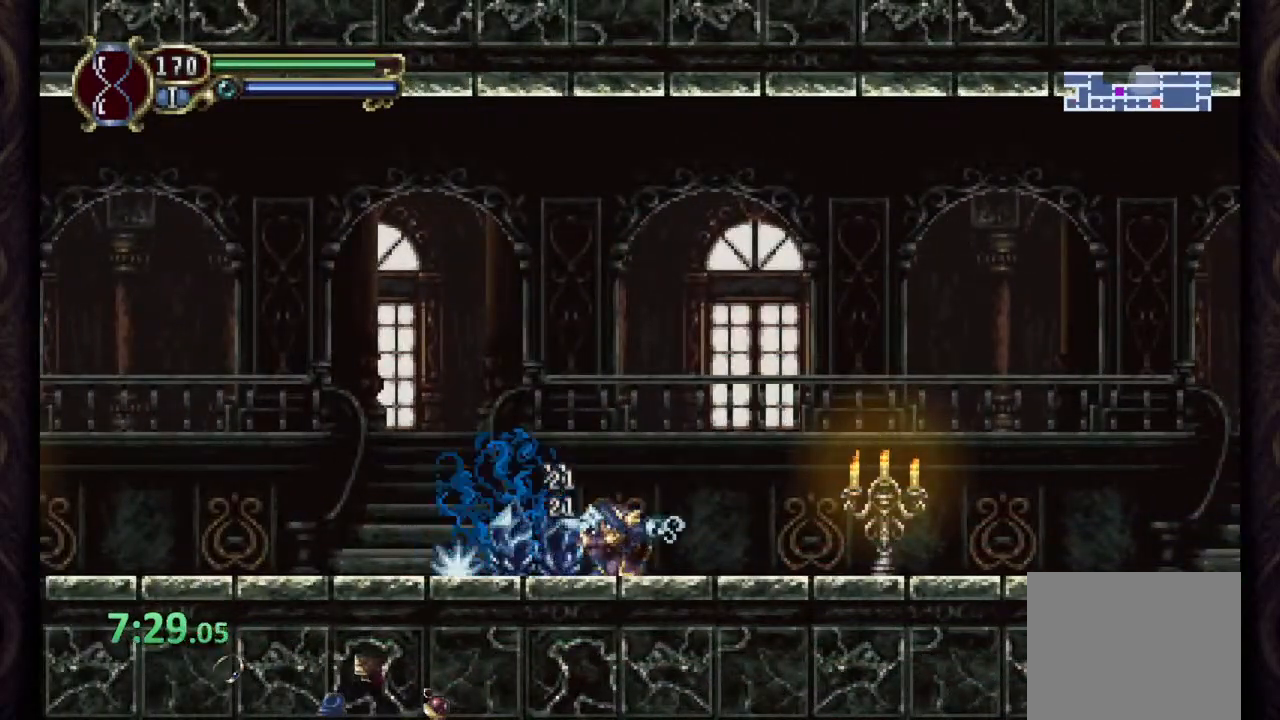
{"buttons": ["R1"], "left_stick": "left", "right_stick": "center", "events": []}
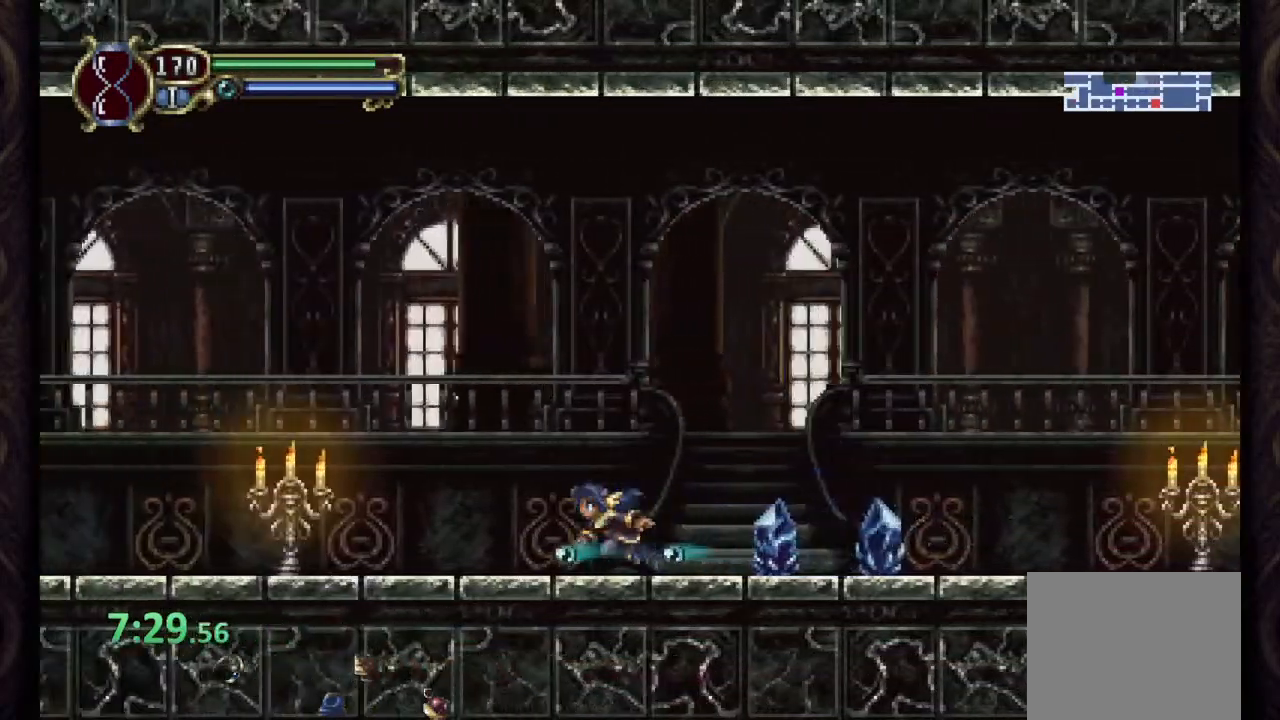
{"buttons": ["CROSS", "R1"], "left_stick": "left", "right_stick": "center", "events": [[500, "CROSS", "down"]]}
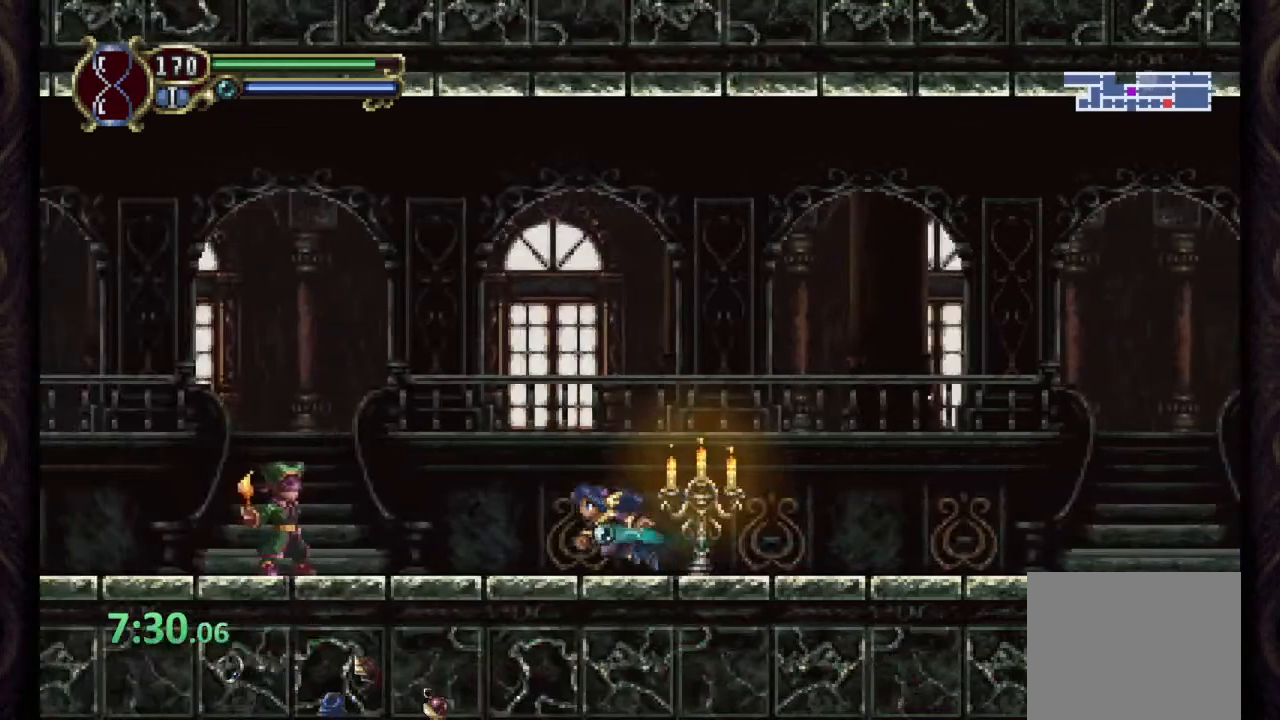
{"buttons": ["R1"], "left_stick": "left", "right_stick": "center", "events": [[167, "SQUARE", "down"], [267, "SQUARE", "up"], [450, "CROSS", "up"]]}
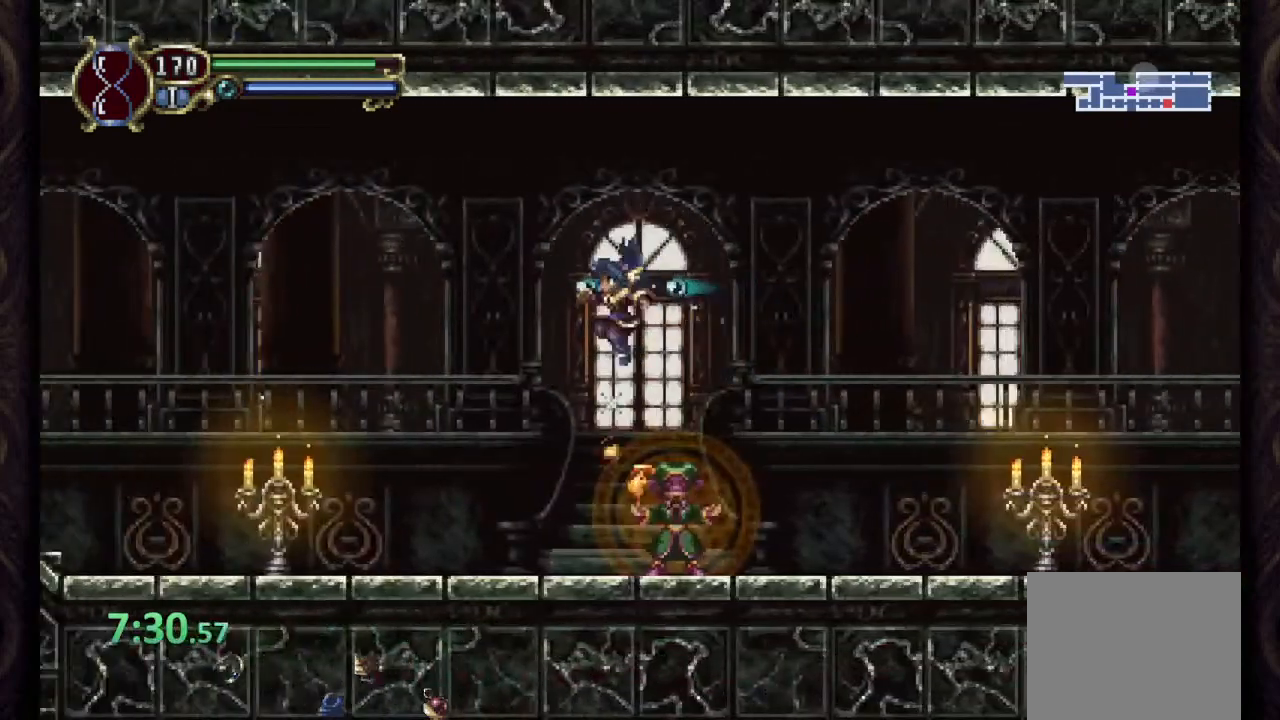
{"buttons": [], "left_stick": "left", "right_stick": "center", "events": [[50, "R1", "up"], [100, "left_stick", "right"], [117, "SQUARE", "down"], [183, "SQUARE", "up"], [233, "SQUARE", "down"], [317, "SQUARE", "up"], [333, "left_stick", "center"], [383, "left_stick", "left"]]}
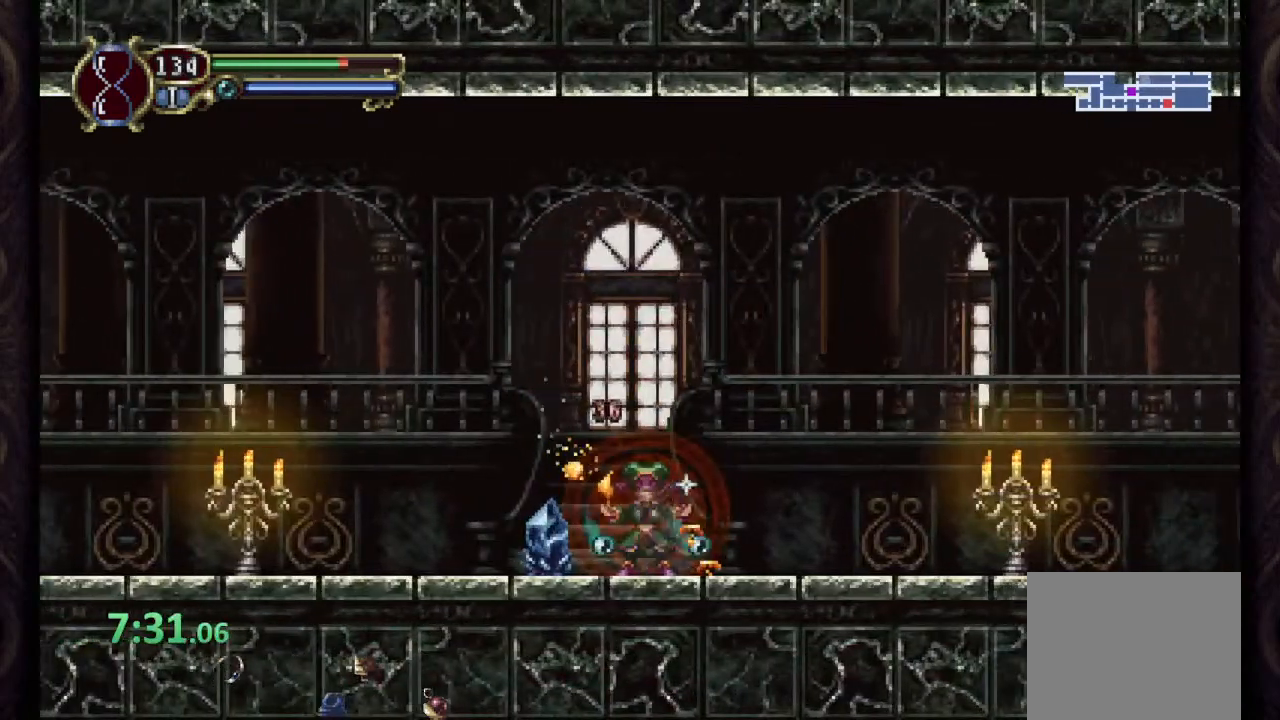
{"buttons": ["CROSS"], "left_stick": "left", "right_stick": "center", "events": [[267, "CROSS", "down"]]}
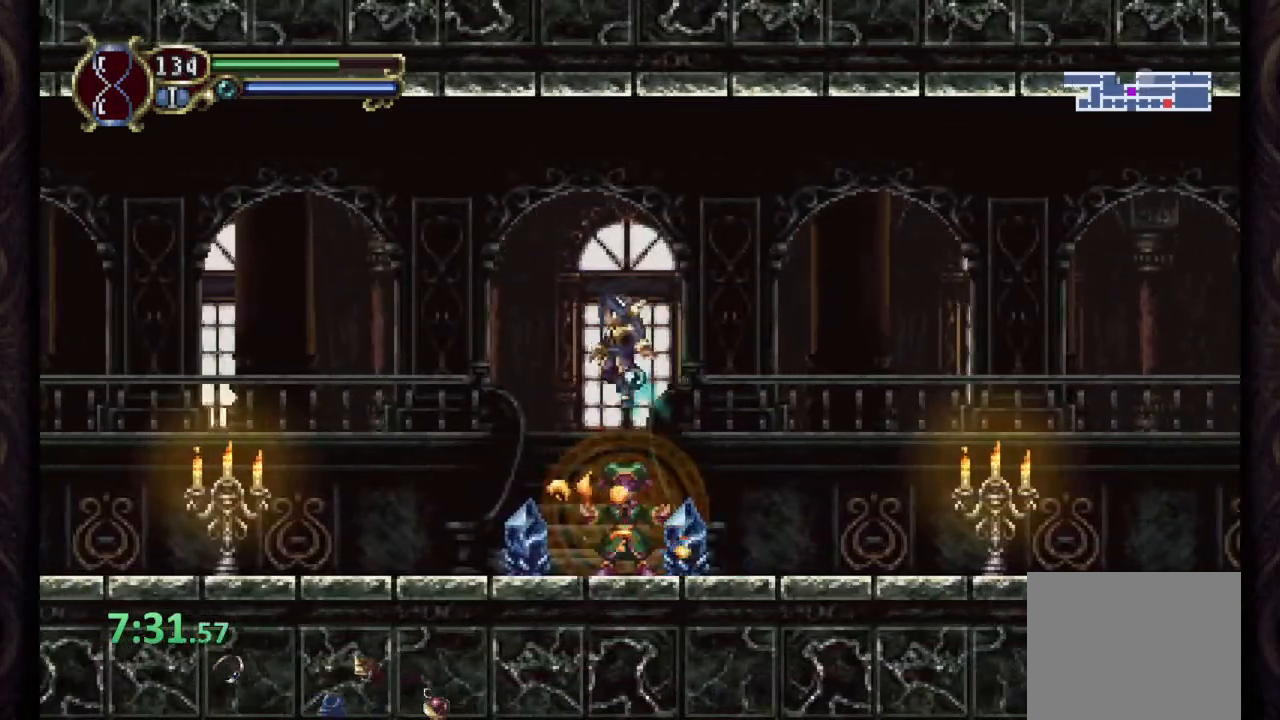
{"buttons": [], "left_stick": "right", "right_stick": "center", "events": [[167, "CROSS", "up"], [383, "left_stick", "right"], [417, "SQUARE", "down"], [467, "SQUARE", "up"]]}
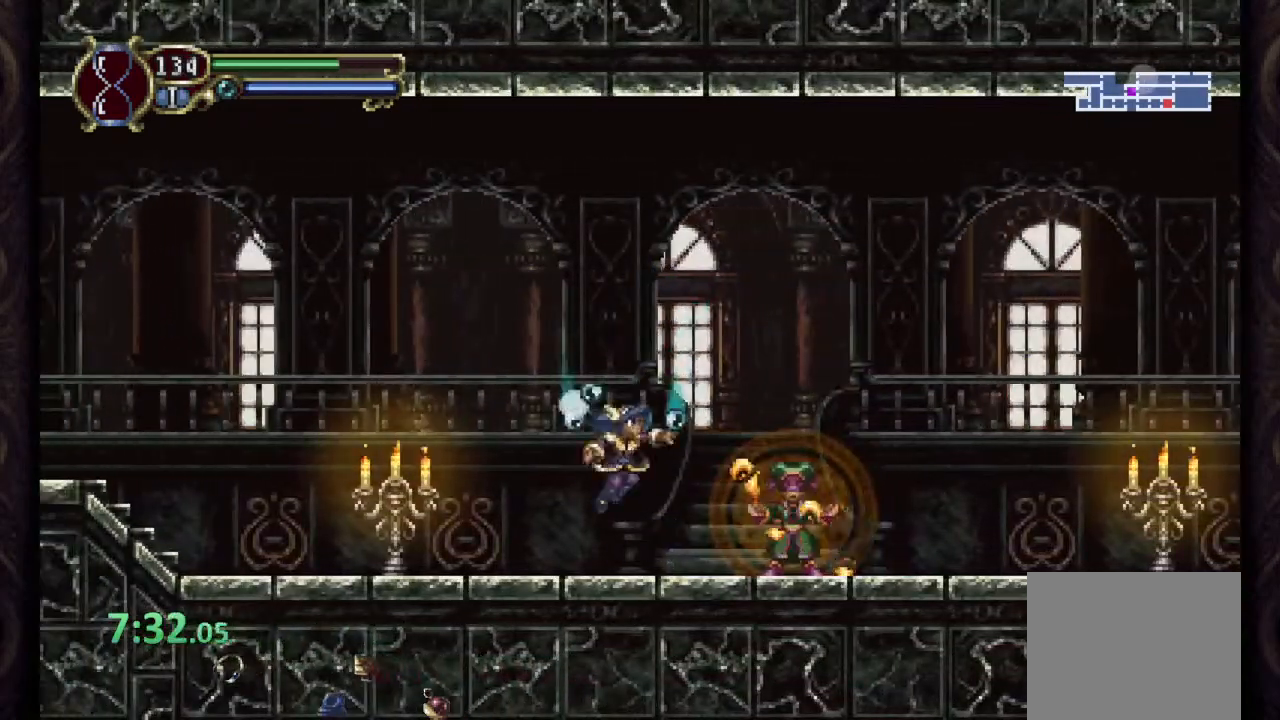
{"buttons": ["R1"], "left_stick": "left", "right_stick": "center", "events": [[17, "SQUARE", "down"], [83, "SQUARE", "up"], [167, "left_stick", "left"], [250, "R1", "down"]]}
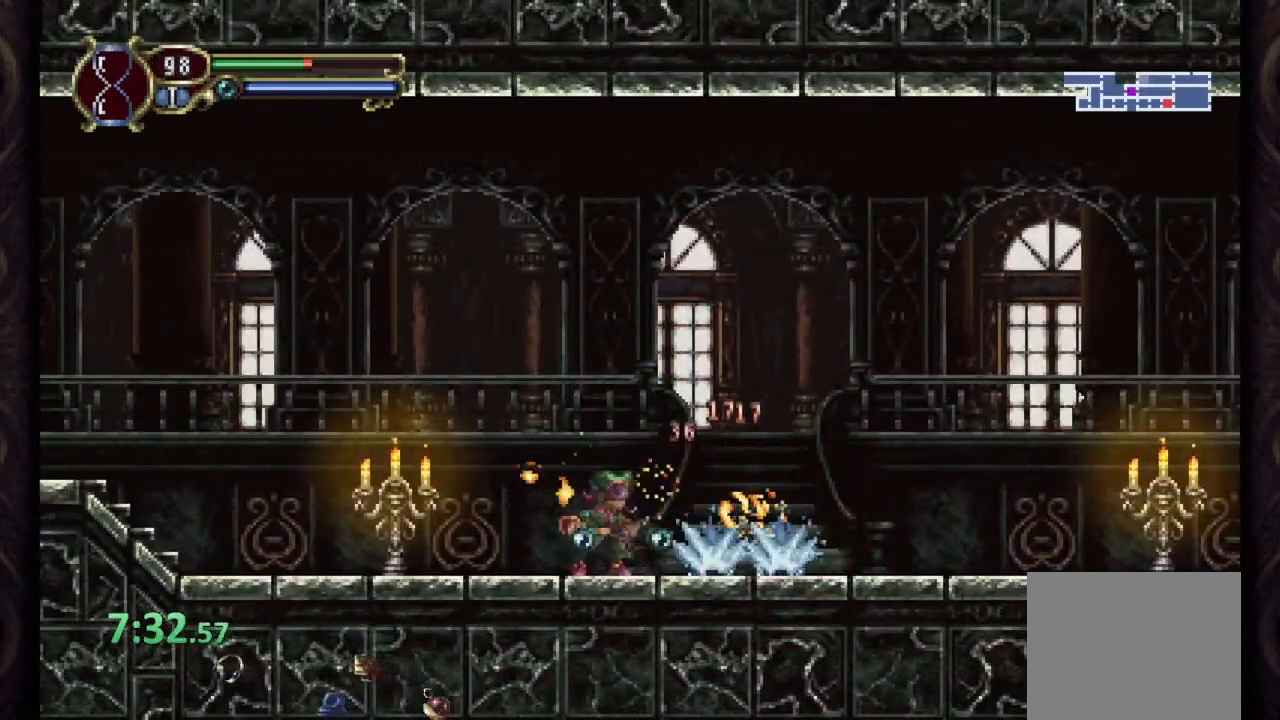
{"buttons": [], "left_stick": "up-right", "right_stick": "center", "events": [[467, "R1", "up"], [467, "left_stick", "up-right"]]}
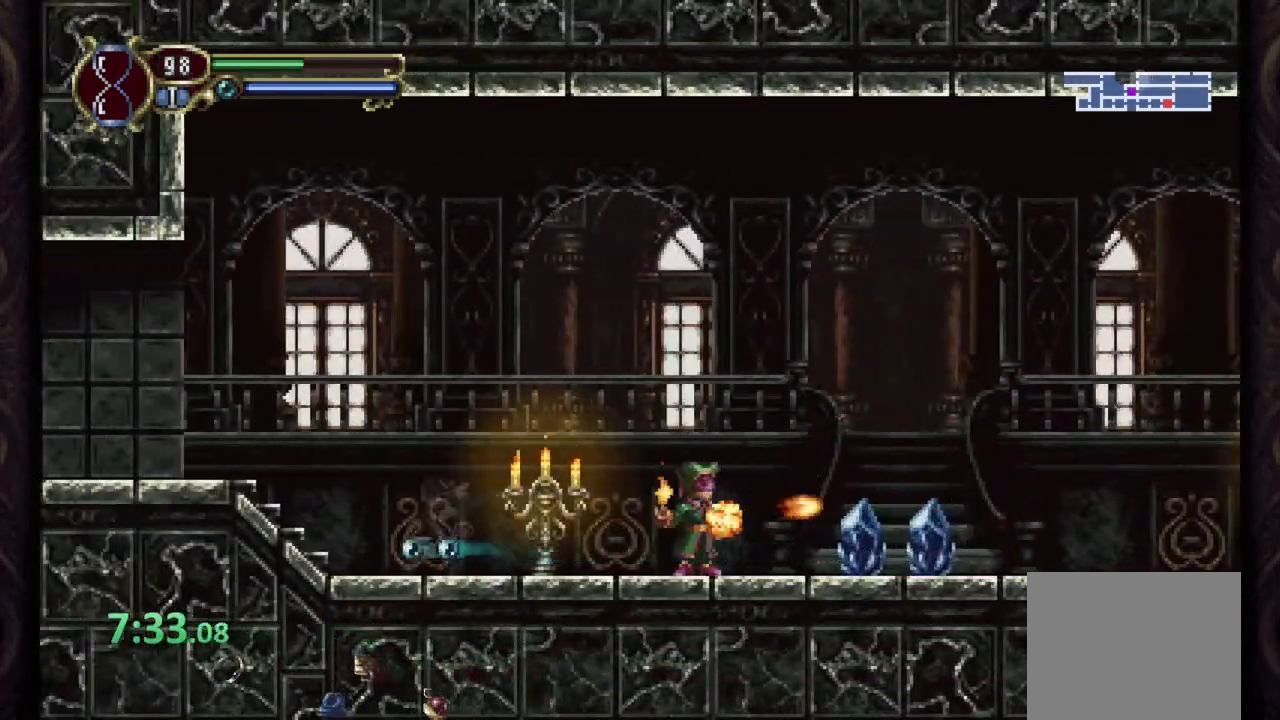
{"buttons": [], "left_stick": "center", "right_stick": "center", "events": [[50, "SQUARE", "down"], [117, "SQUARE", "up"], [167, "left_stick", "center"], [183, "SQUARE", "down"], [250, "SQUARE", "up"], [317, "SQUARE", "down"], [400, "SQUARE", "up"]]}
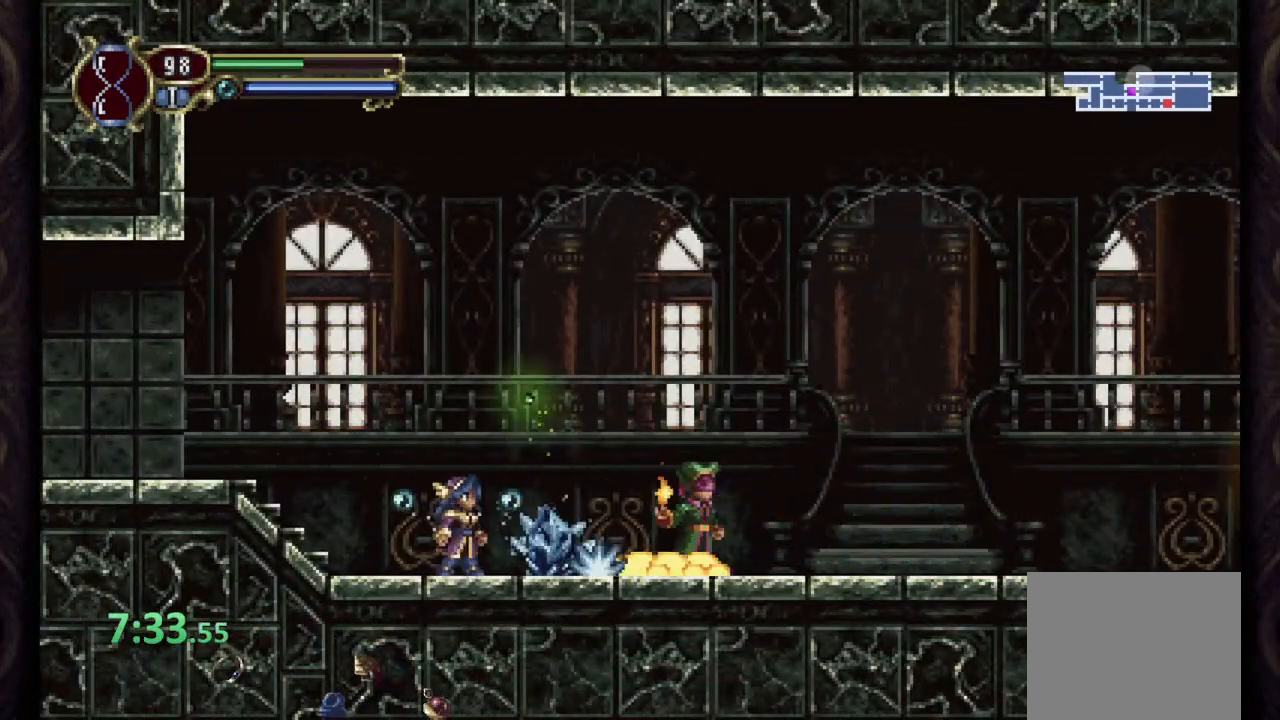
{"buttons": [], "left_stick": "center", "right_stick": "center", "events": [[100, "left_stick", "right"], [133, "CROSS", "down"], [167, "SQUARE", "down"], [200, "CROSS", "up"], [250, "SQUARE", "up"], [283, "SQUARE", "down"], [283, "left_stick", "center"], [350, "SQUARE", "up"], [400, "SQUARE", "down"], [483, "SQUARE", "up"]]}
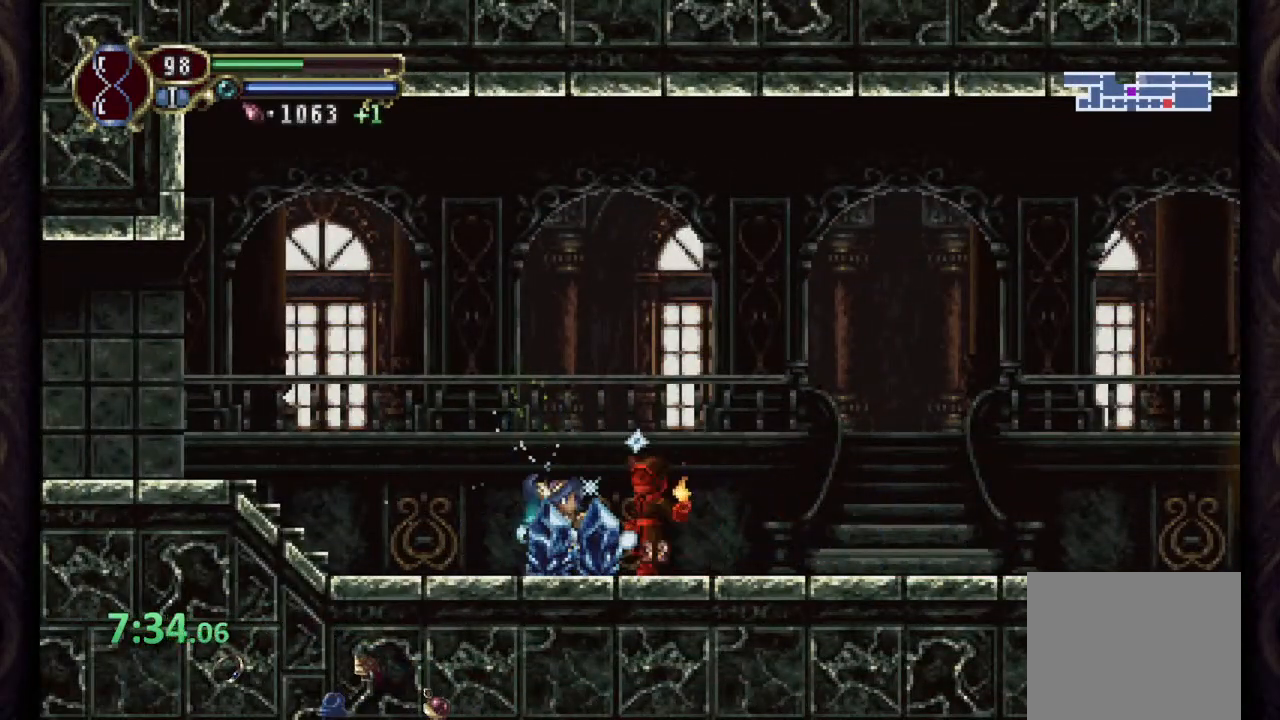
{"buttons": ["R1"], "left_stick": "left", "right_stick": "center", "events": [[33, "SQUARE", "down"], [117, "SQUARE", "up"], [167, "left_stick", "left"], [367, "R1", "down"]]}
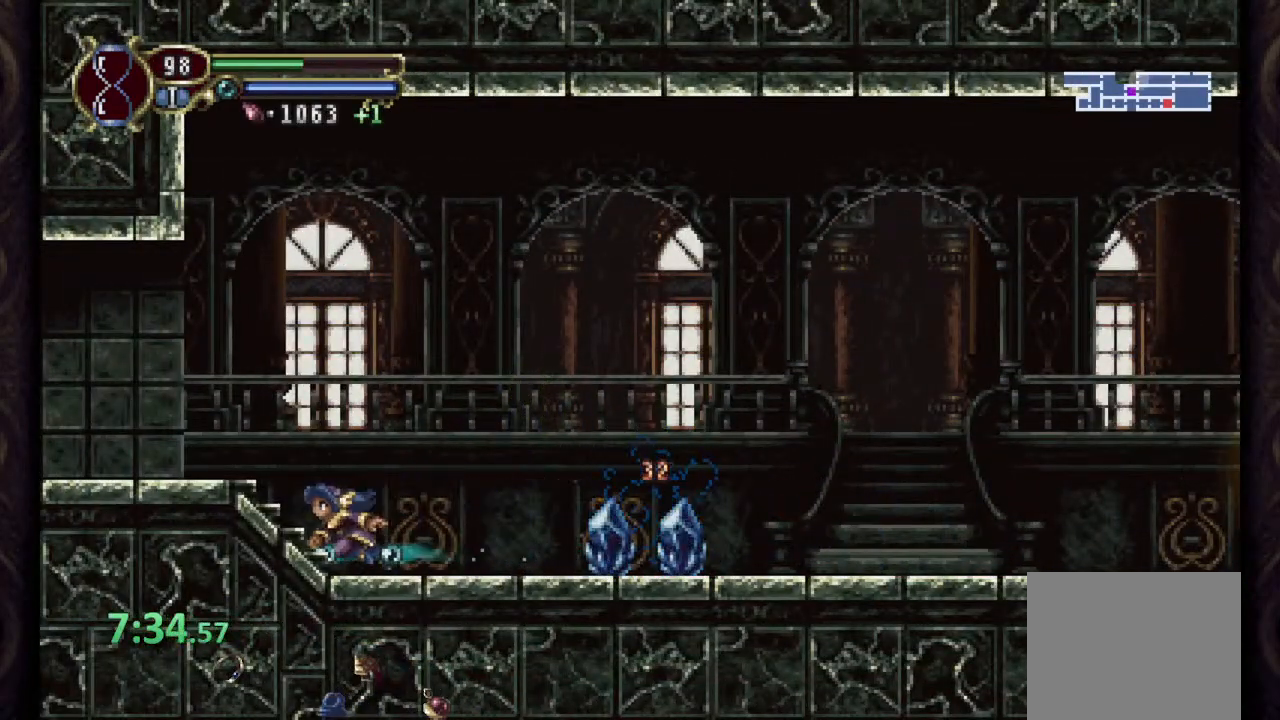
{"buttons": ["R1"], "left_stick": "left", "right_stick": "center", "events": []}
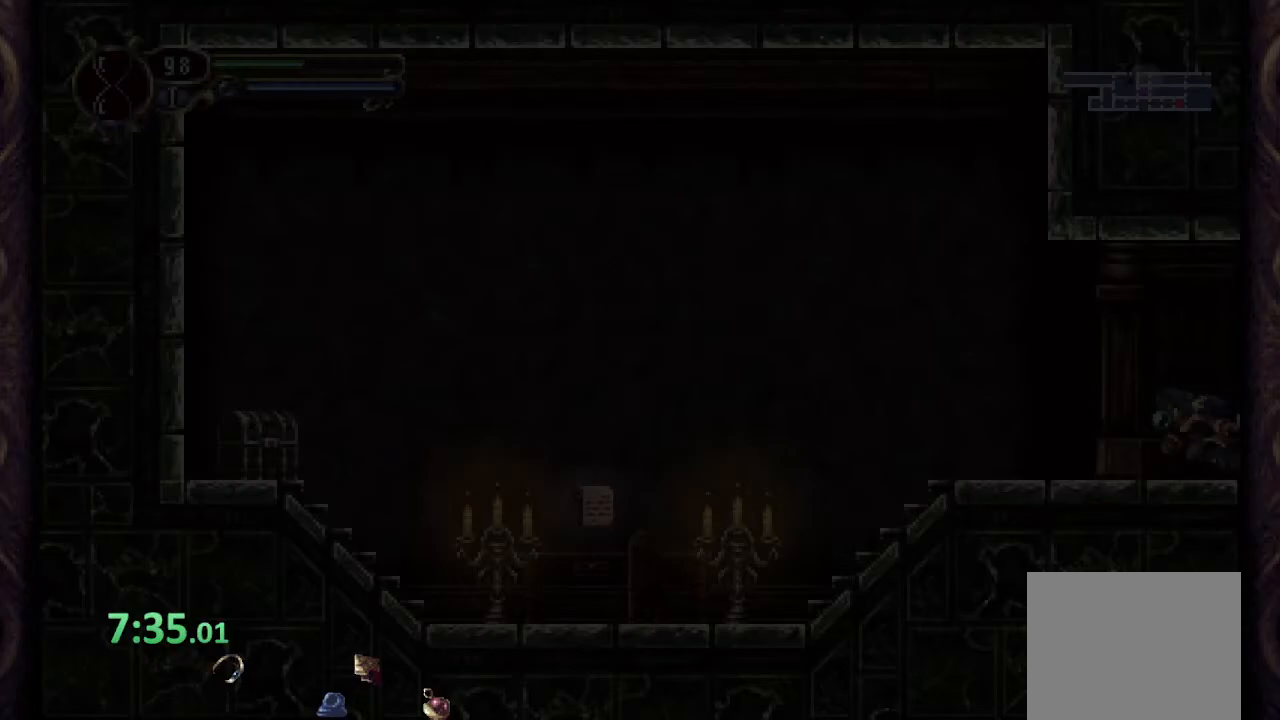
{"buttons": ["CROSS", "R1"], "left_stick": "left", "right_stick": "center", "events": [[117, "CROSS", "down"]]}
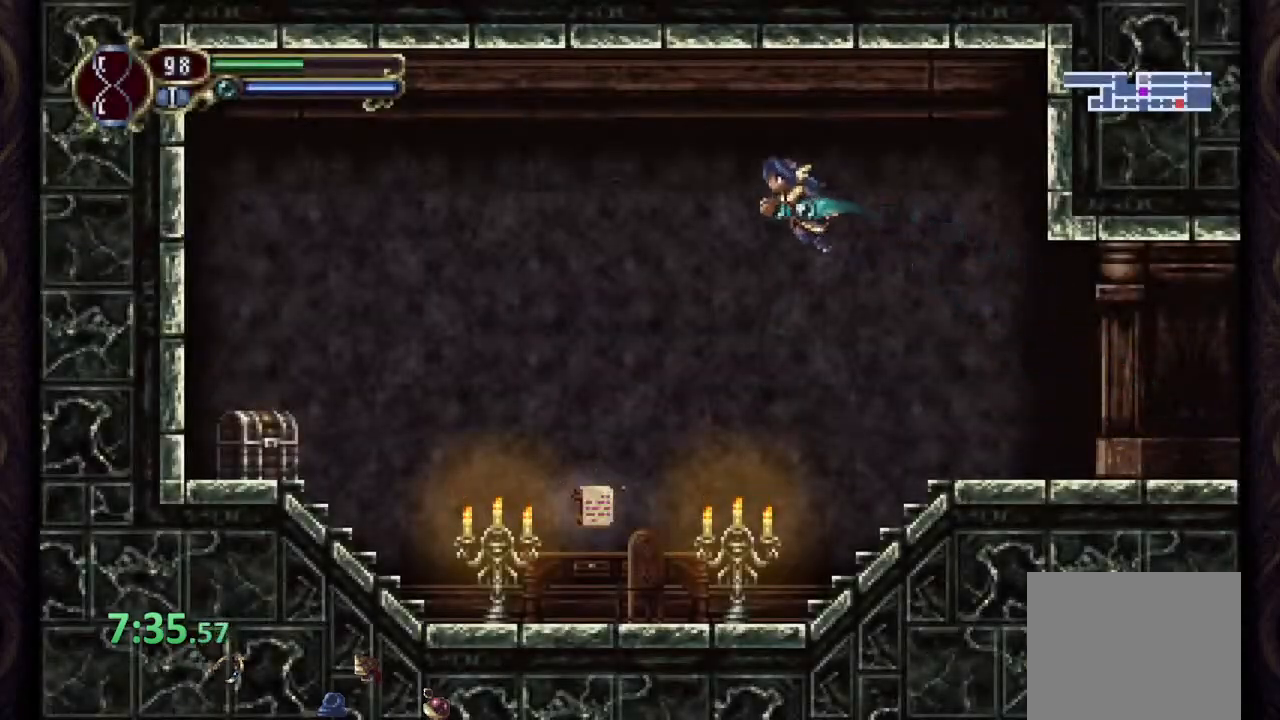
{"buttons": ["R1"], "left_stick": "left", "right_stick": "center", "events": [[233, "CROSS", "up"]]}
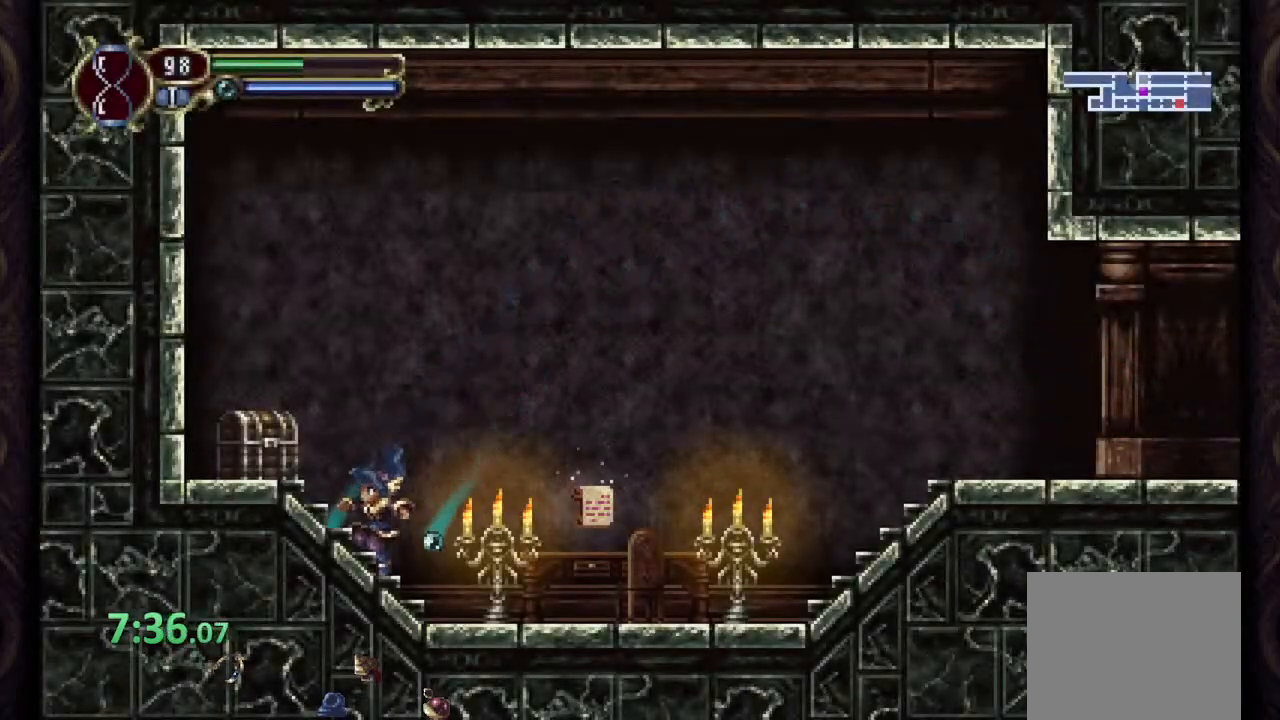
{"buttons": [], "left_stick": "right", "right_stick": "center", "events": [[133, "R1", "up"], [150, "CROSS", "down"], [167, "left_stick", "up-right"], [250, "left_stick", "right"], [267, "CROSS", "up"]]}
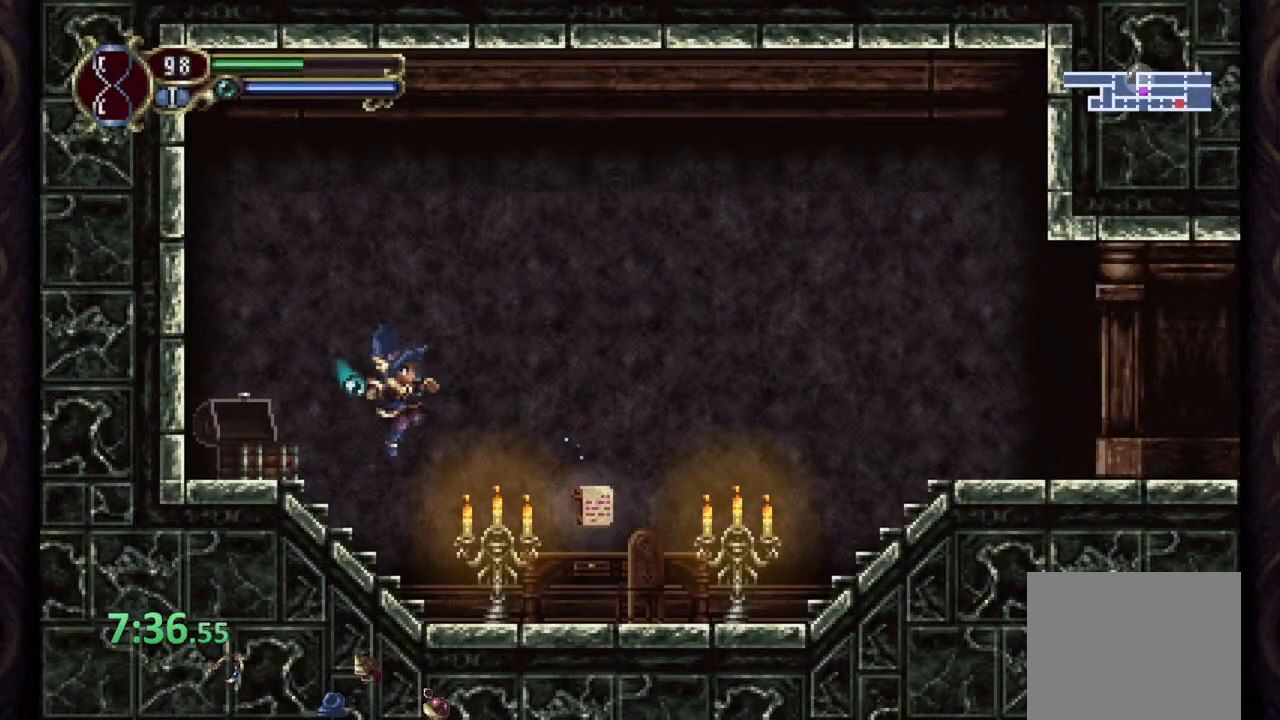
{"buttons": [], "left_stick": "right", "right_stick": "center", "events": [[250, "CROSS", "down"], [333, "CROSS", "up"]]}
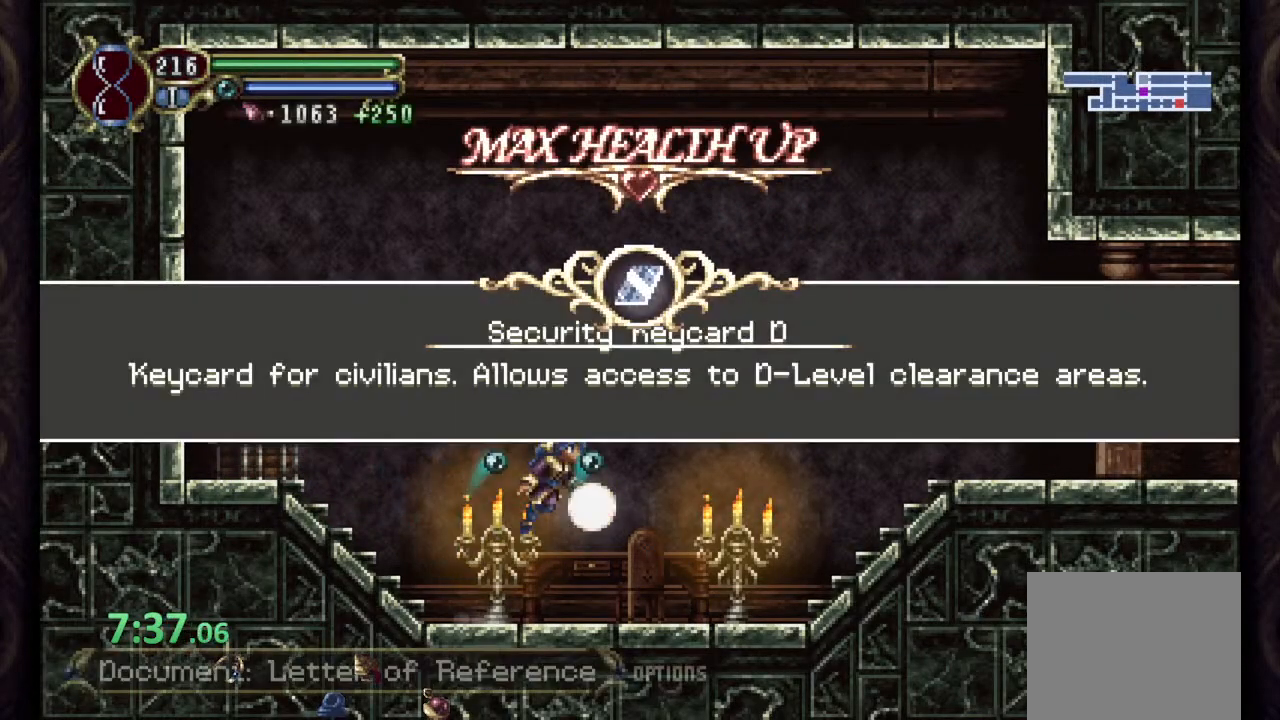
{"buttons": [], "left_stick": "right", "right_stick": "center", "events": [[50, "R1", "down"], [300, "R1", "up"]]}
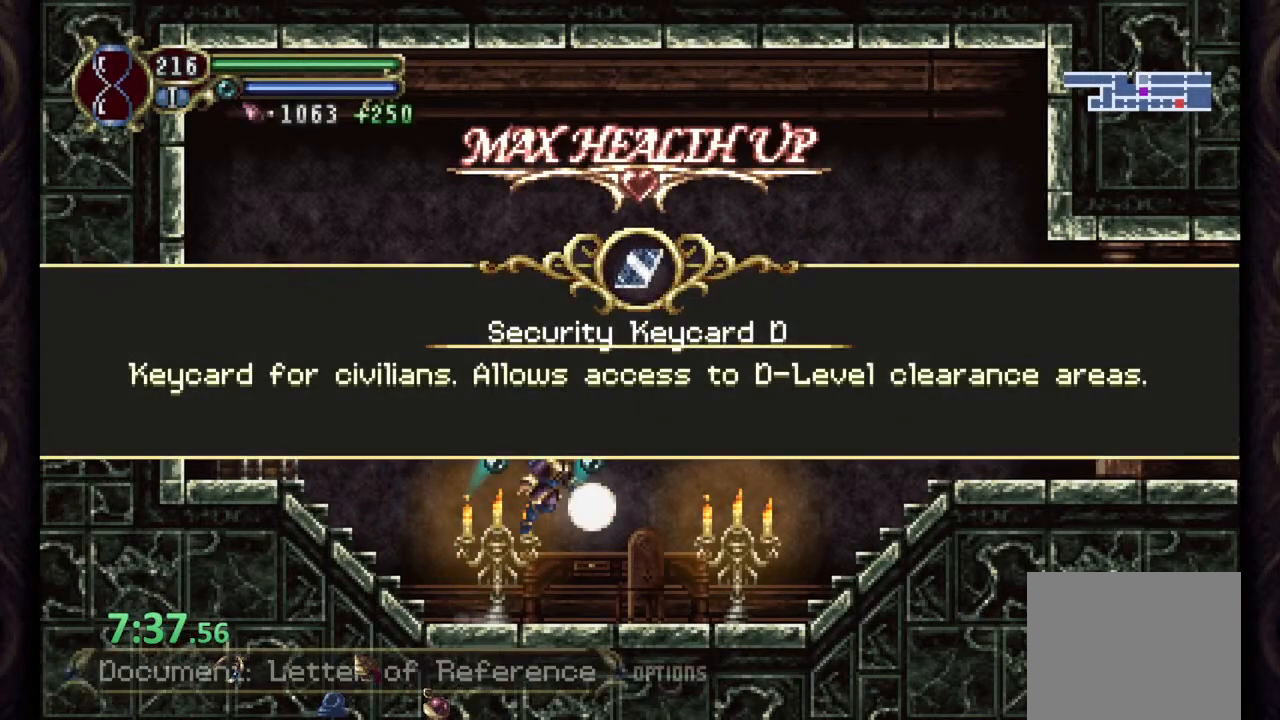
{"buttons": ["CROSS"], "left_stick": "right", "right_stick": "center", "events": [[333, "CROSS", "down"], [400, "CROSS", "up"], [500, "CROSS", "down"]]}
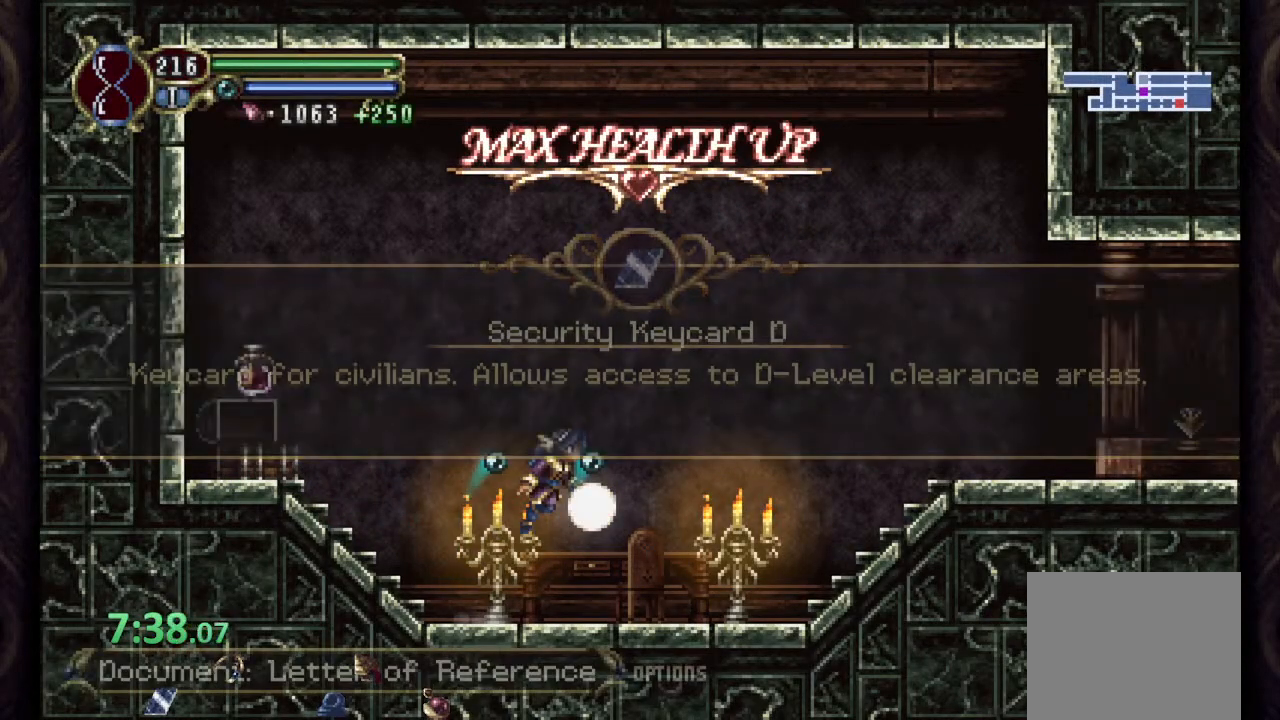
{"buttons": ["R1"], "left_stick": "right", "right_stick": "center", "events": [[50, "CROSS", "up"], [117, "CROSS", "down"], [183, "CROSS", "up"], [350, "R1", "down"]]}
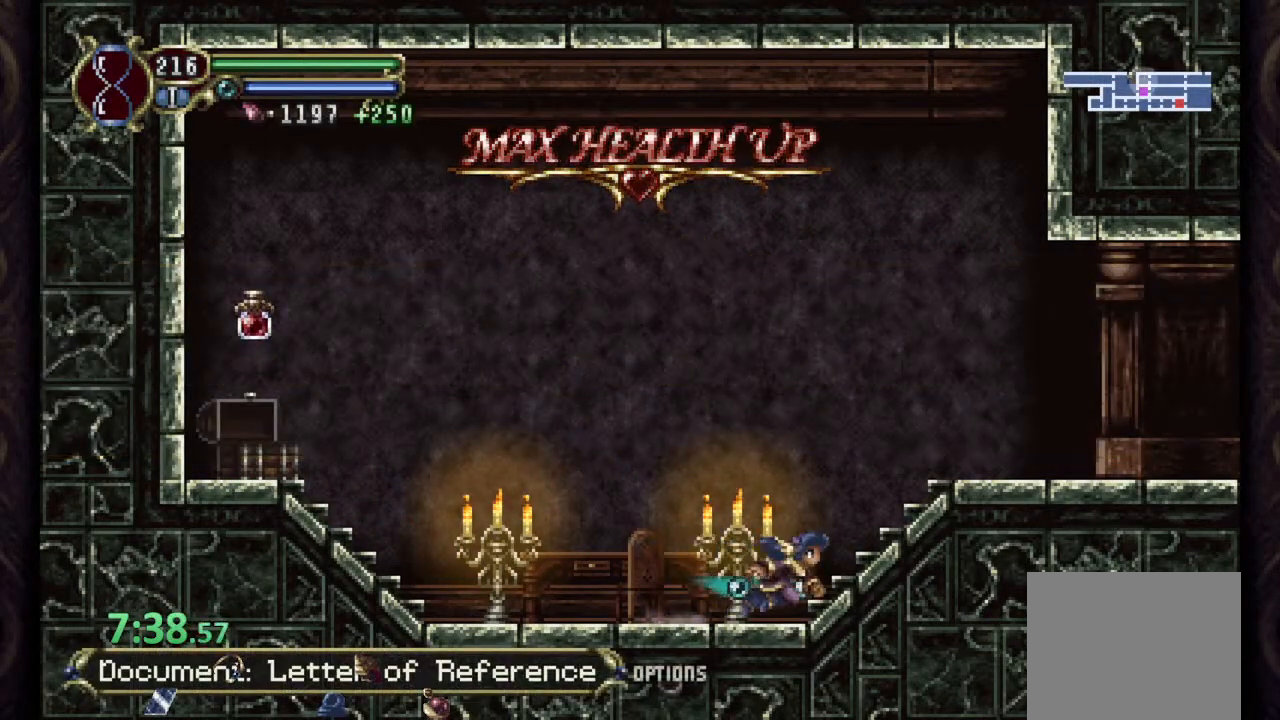
{"buttons": ["R1"], "left_stick": "center", "right_stick": "center", "events": [[67, "CROSS", "down"], [350, "CROSS", "up"], [500, "left_stick", "center"]]}
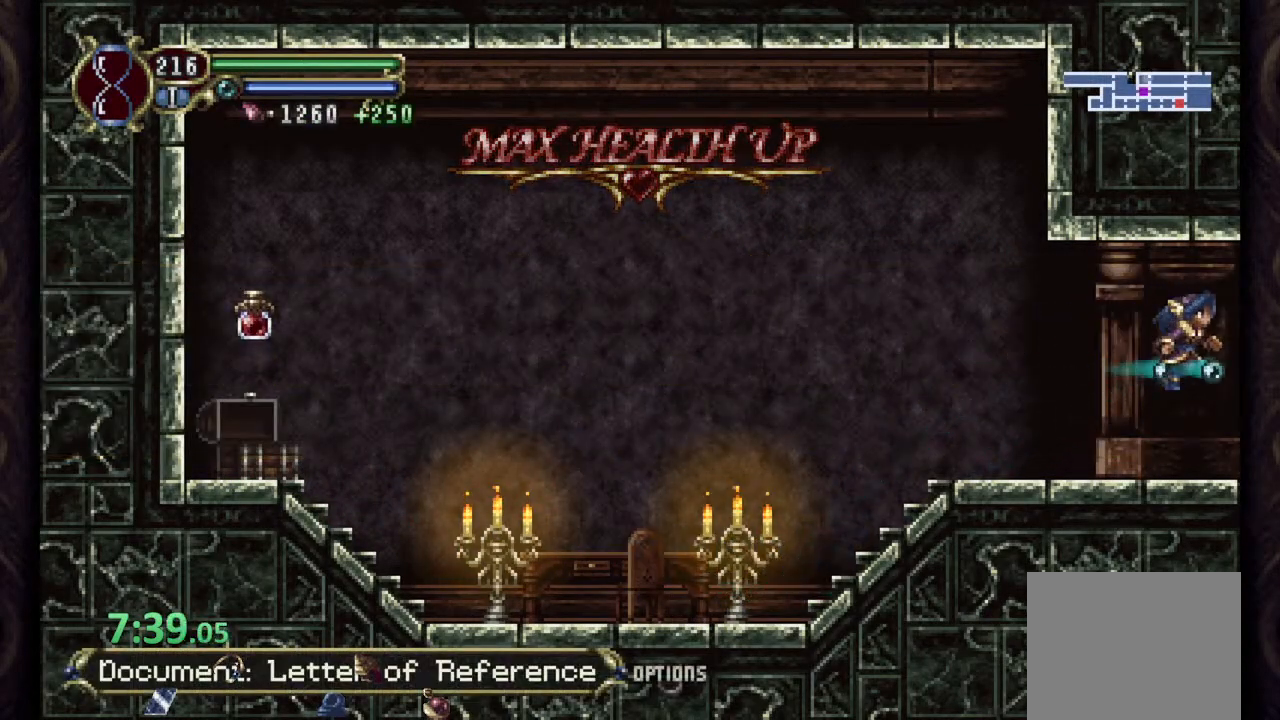
{"buttons": ["R1"], "left_stick": "center", "right_stick": "center", "events": []}
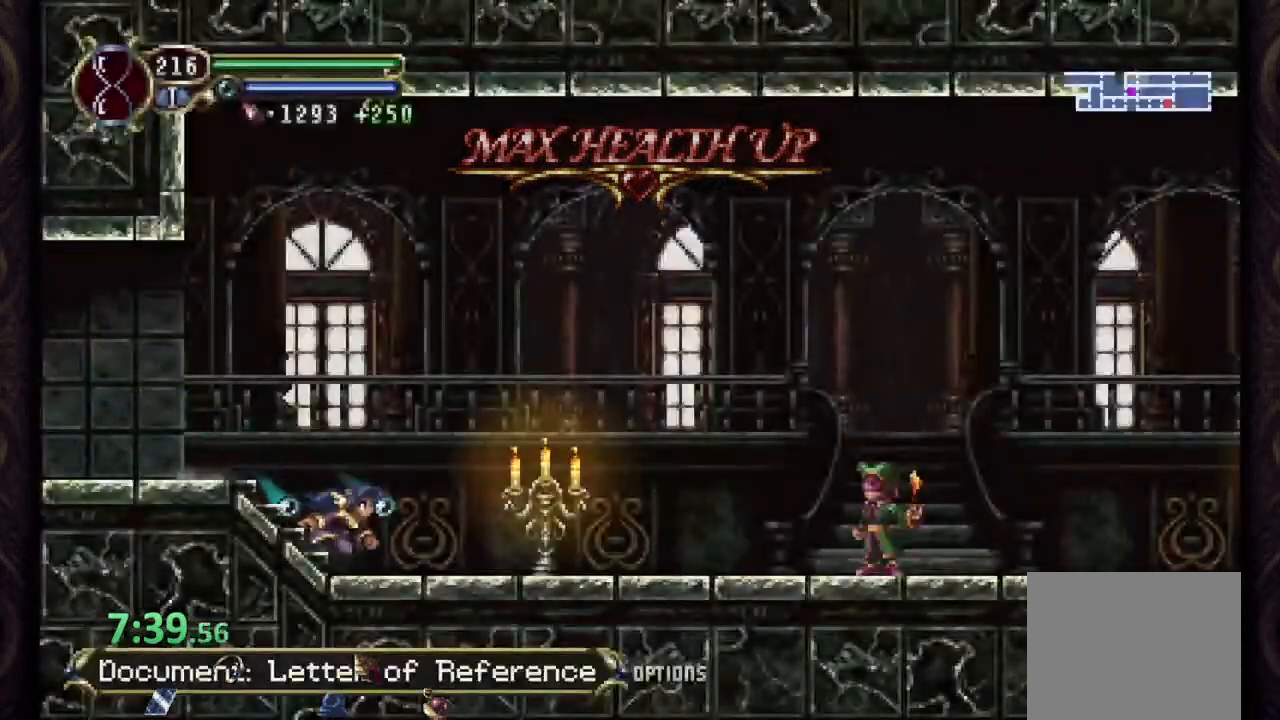
{"buttons": [], "left_stick": "center", "right_stick": "center", "events": [[417, "R1", "up"], [417, "SQUARE", "down"], [483, "SQUARE", "up"]]}